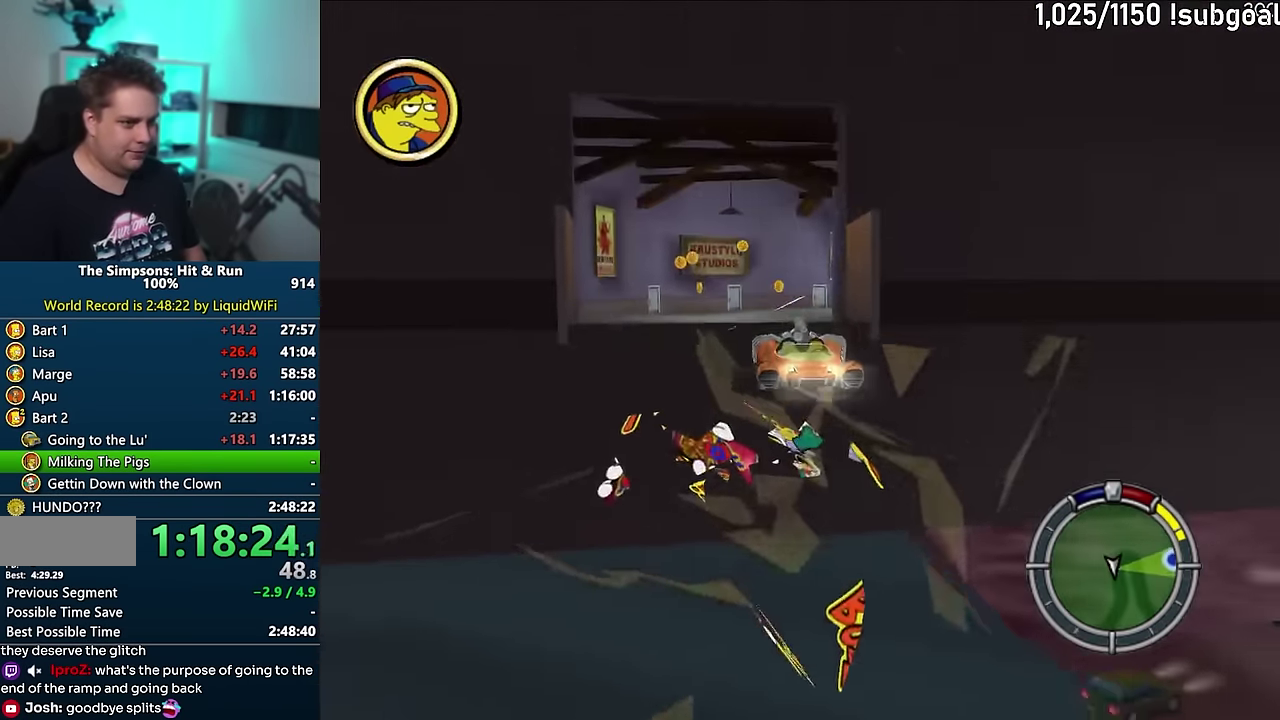
Gameplay with a controller (PlayStation layout); each line is a JSON object with the inputs held at the frame after it. "events" lists button and stick changes between this image and that frame as [ms after this image, input, new state], when the widget could be followed in between. Not read: L3 R3.
{"buttons": ["CROSS"], "events": []}
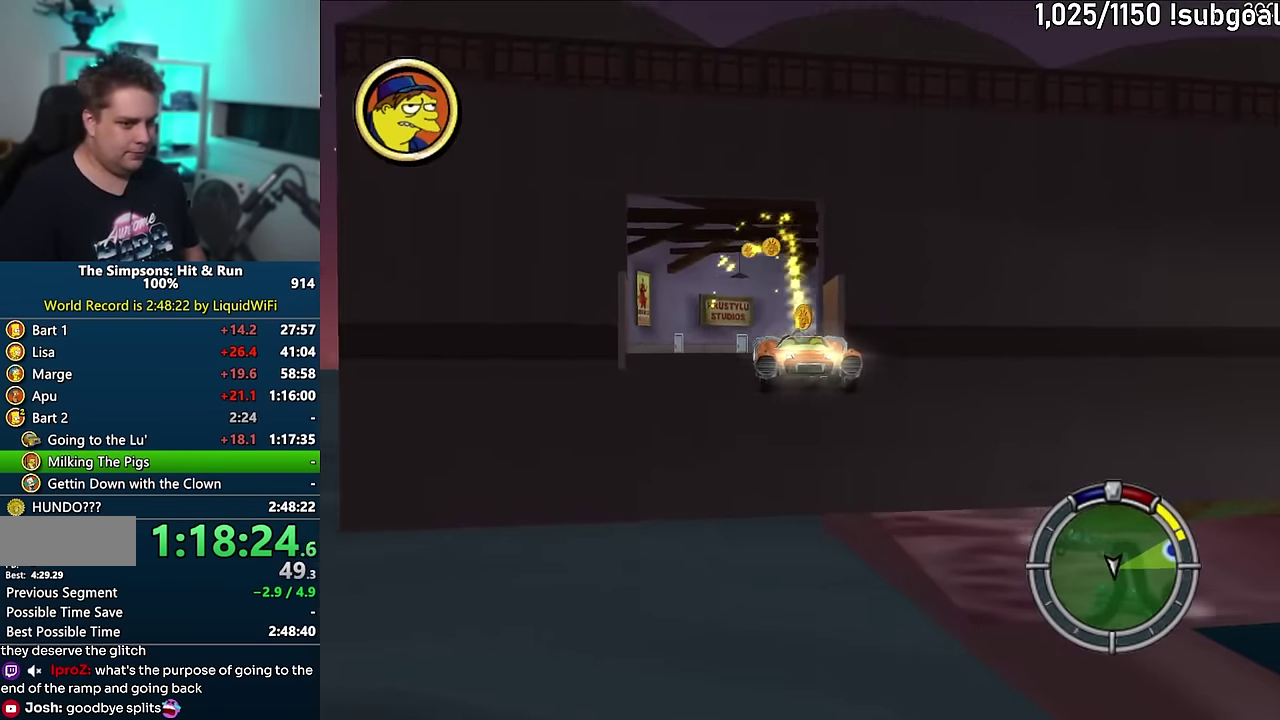
{"buttons": ["CROSS"], "events": []}
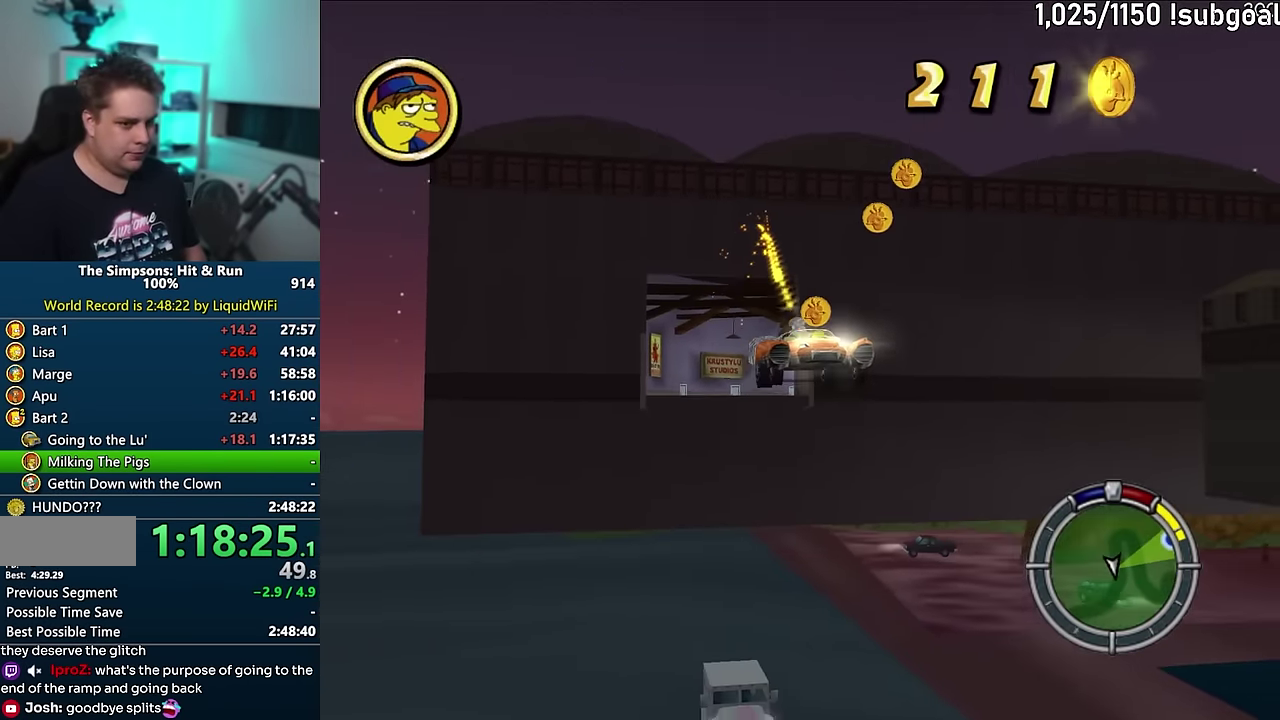
{"buttons": ["CIRCLE"], "events": [[300, "CROSS", "up"], [434, "CIRCLE", "down"]]}
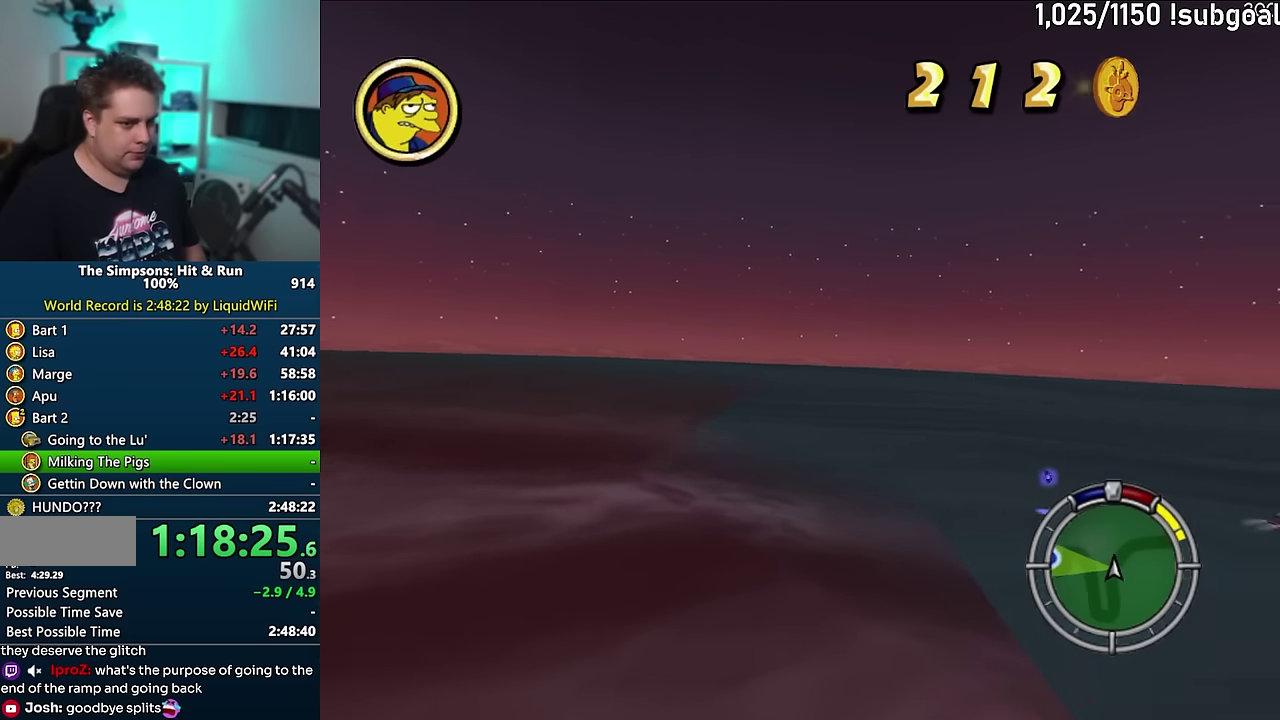
{"buttons": [], "events": [[350, "CIRCLE", "up"]]}
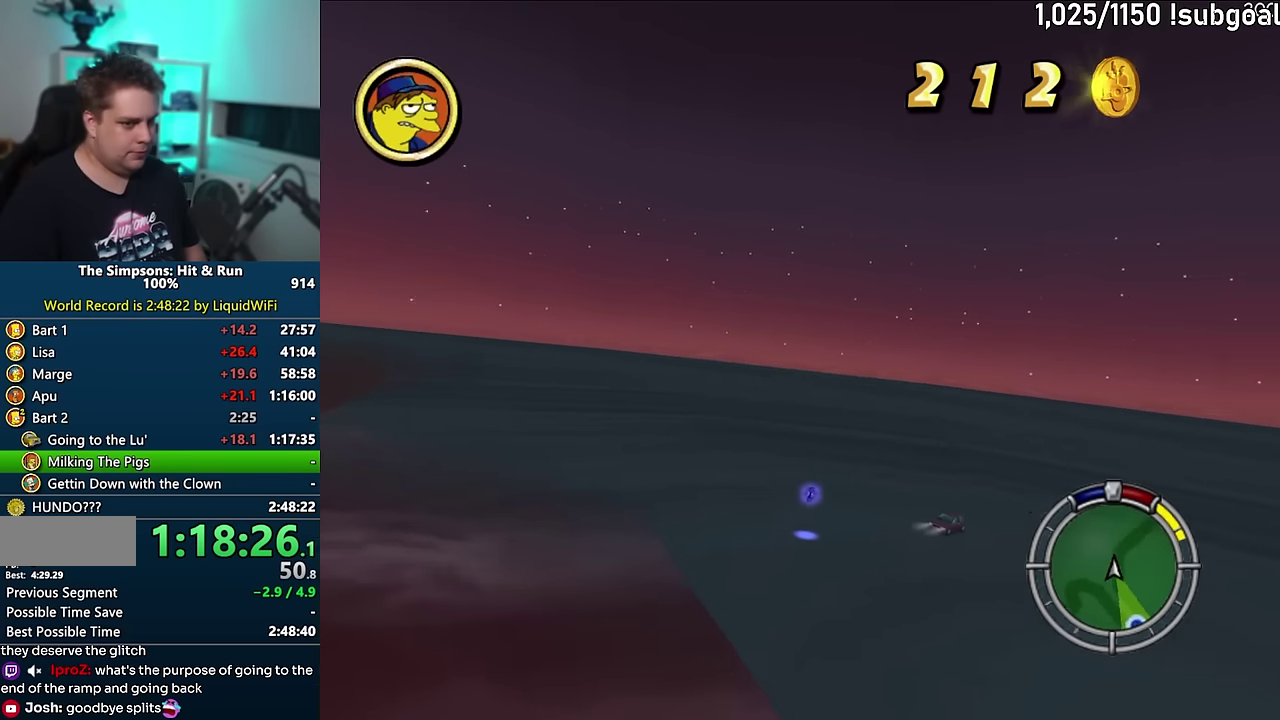
{"buttons": ["CROSS"], "events": [[367, "CROSS", "down"]]}
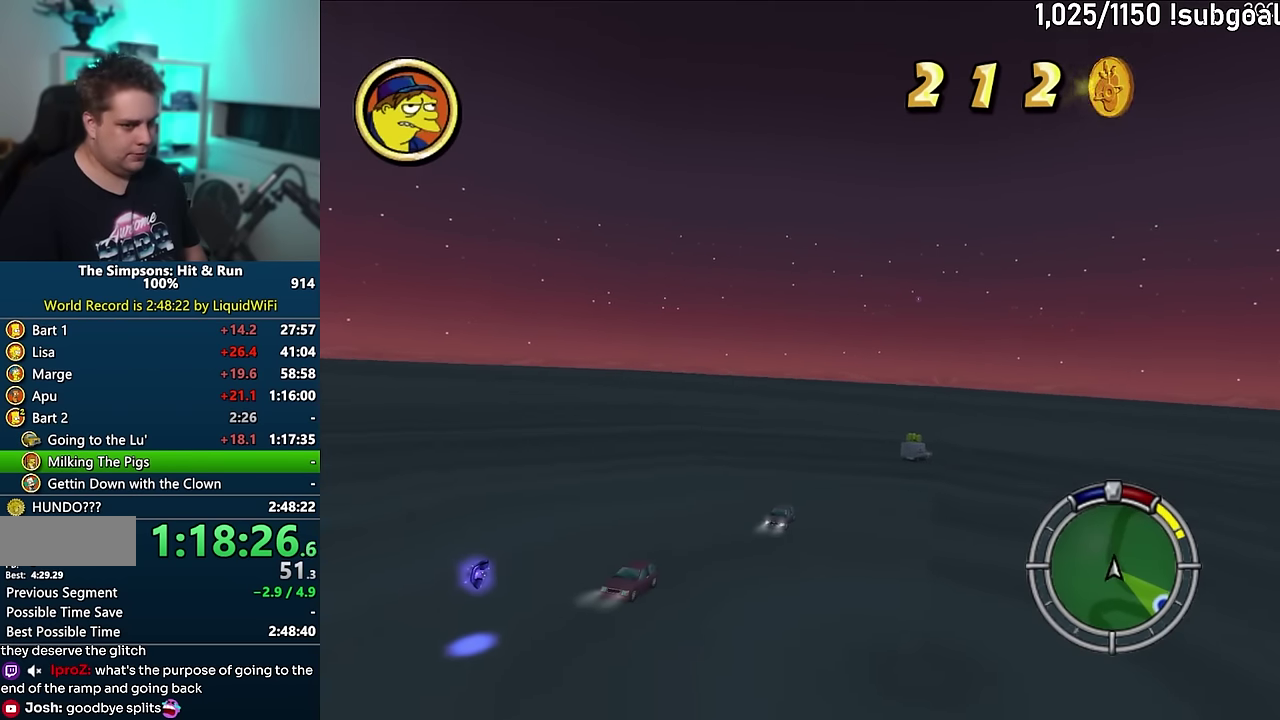
{"buttons": [], "events": [[17, "CROSS", "up"], [317, "CROSS", "down"], [400, "CROSS", "up"]]}
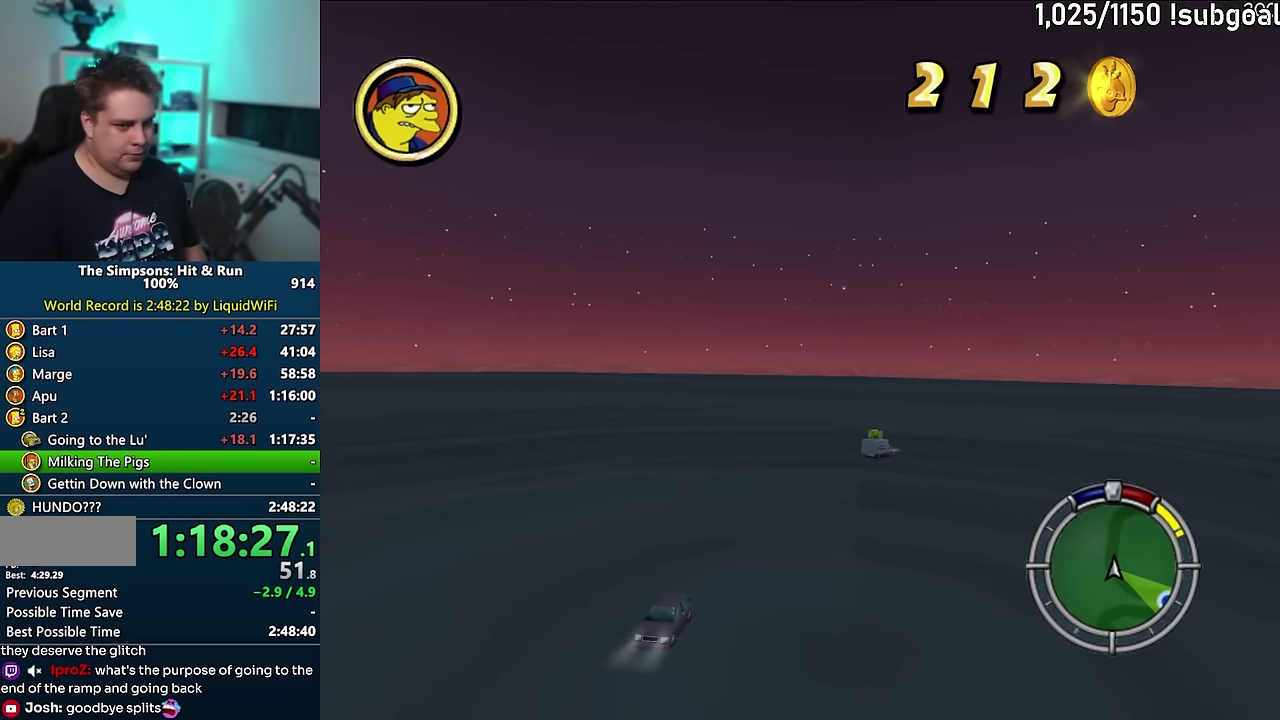
{"buttons": [], "events": [[50, "CROSS", "down"], [400, "CROSS", "up"]]}
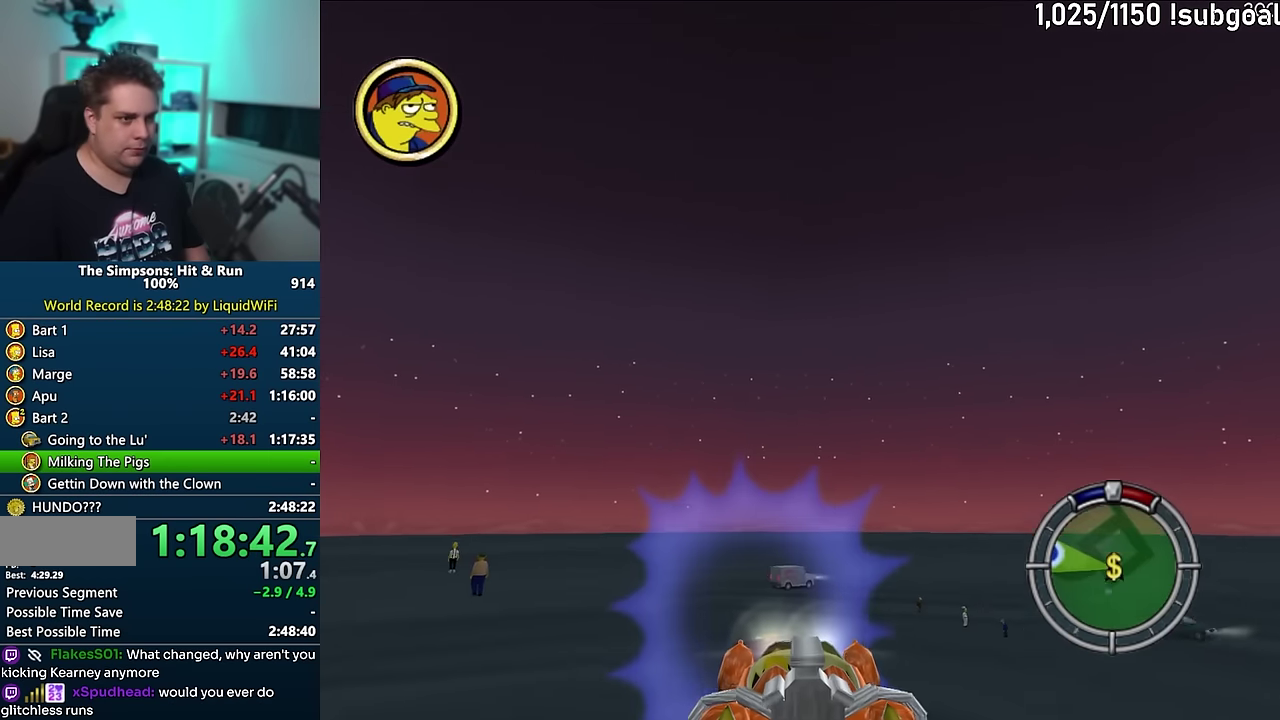
{"buttons": [], "events": [[167, "CROSS", "down"], [267, "CROSS", "up"]]}
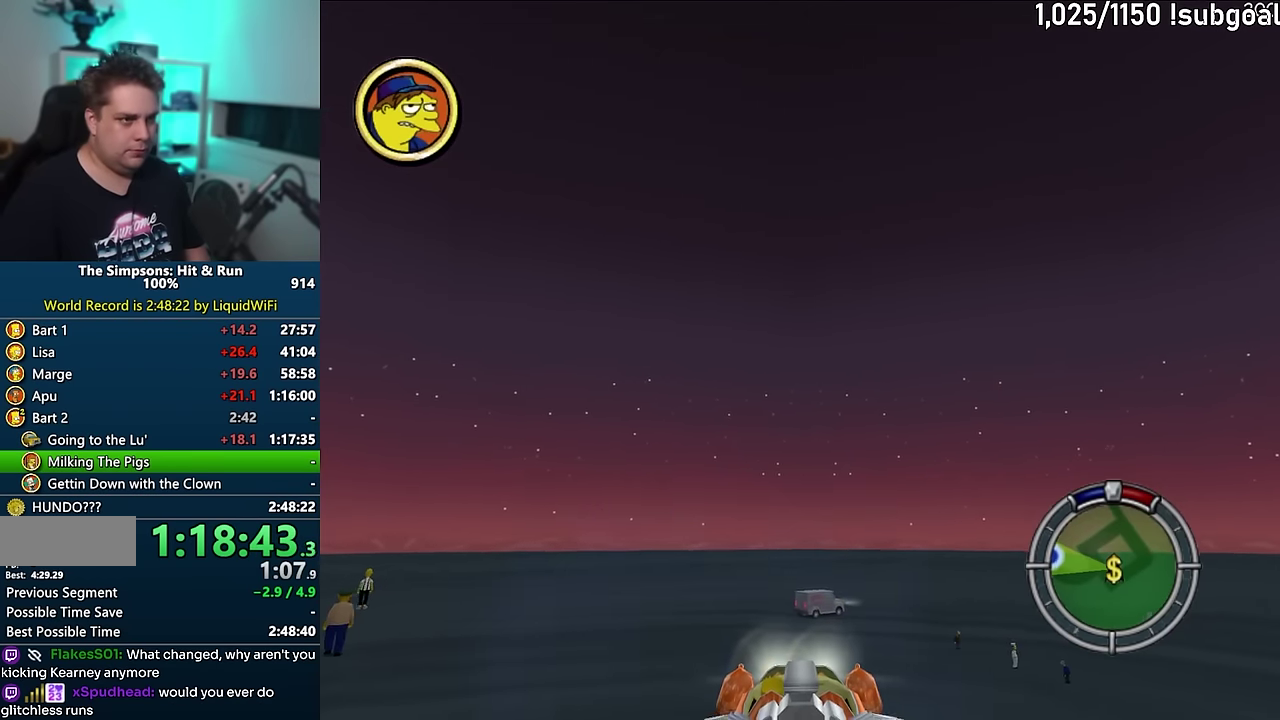
{"buttons": [], "events": [[17, "CIRCLE", "down"], [117, "CIRCLE", "up"]]}
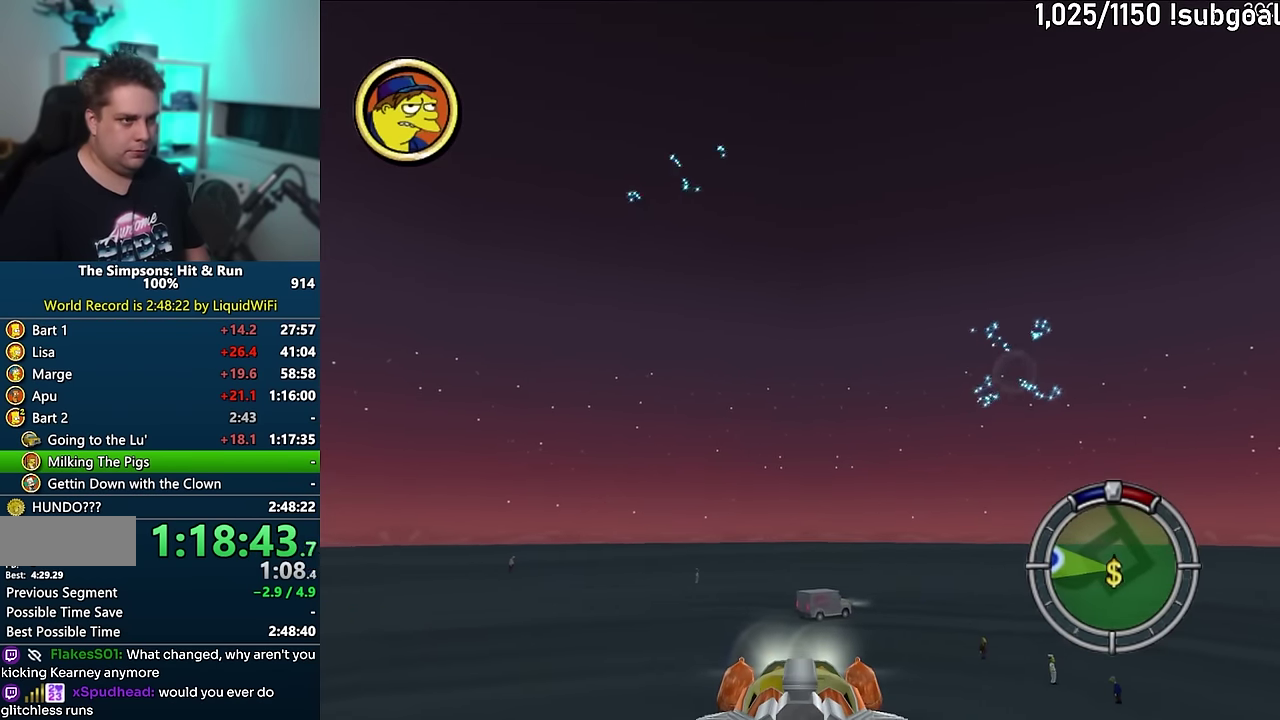
{"buttons": ["CIRCLE"], "events": [[17, "CIRCLE", "down"], [134, "CIRCLE", "up"], [217, "CIRCLE", "down"]]}
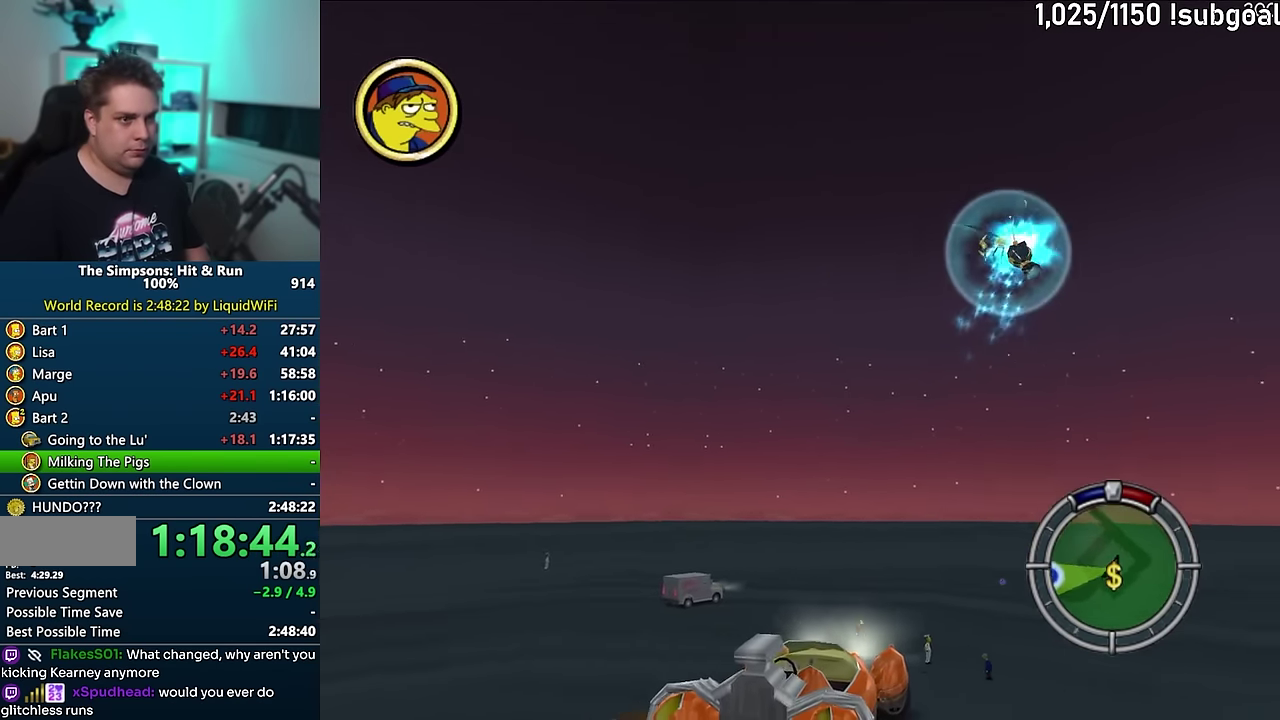
{"buttons": [], "events": [[100, "CIRCLE", "up"], [234, "CROSS", "down"], [350, "CROSS", "up"]]}
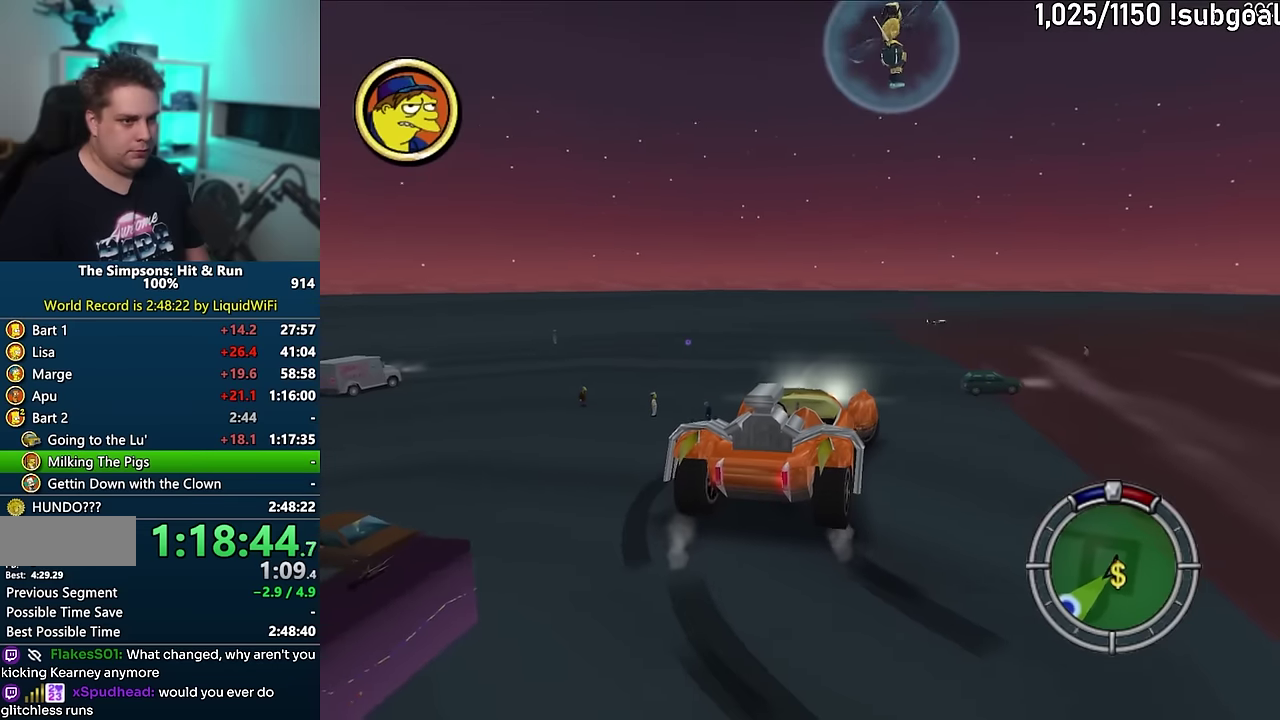
{"buttons": ["CROSS"], "events": [[83, "CROSS", "down"], [216, "CROSS", "up"], [450, "CROSS", "down"]]}
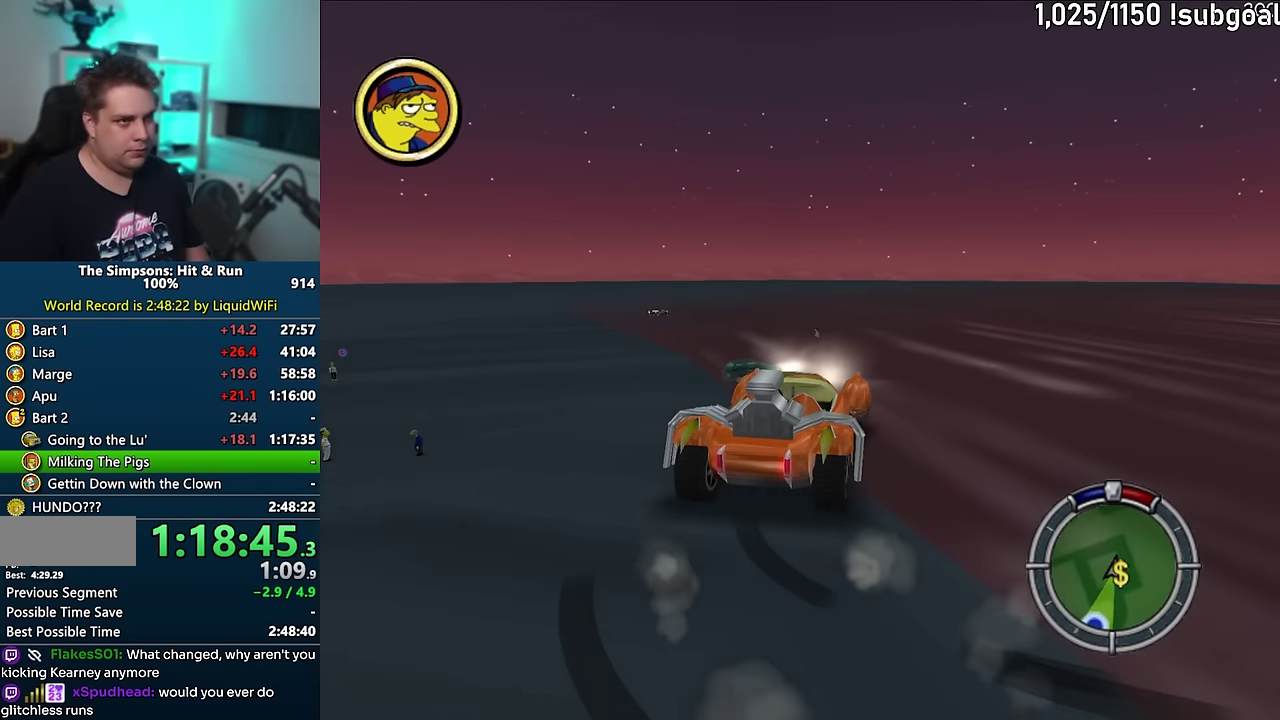
{"buttons": ["CIRCLE"], "events": [[150, "CROSS", "up"], [366, "CIRCLE", "down"]]}
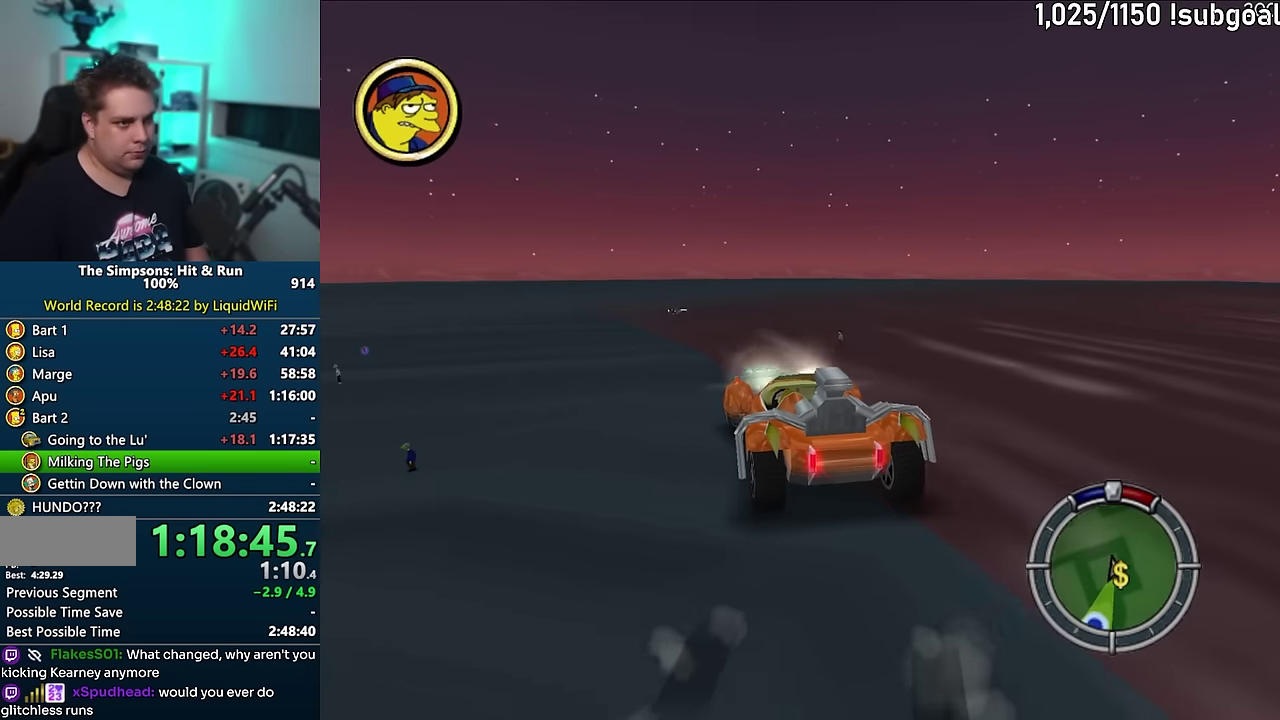
{"buttons": [], "events": [[216, "CIRCLE", "up"]]}
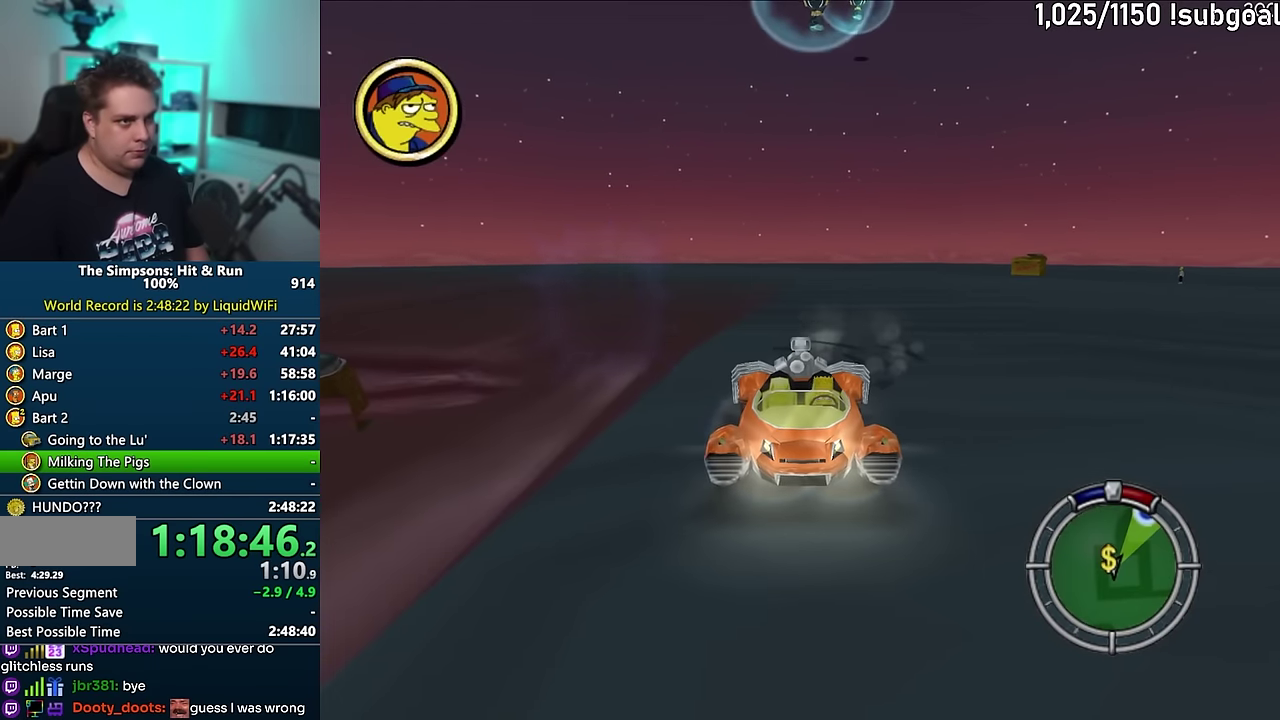
{"buttons": [], "events": []}
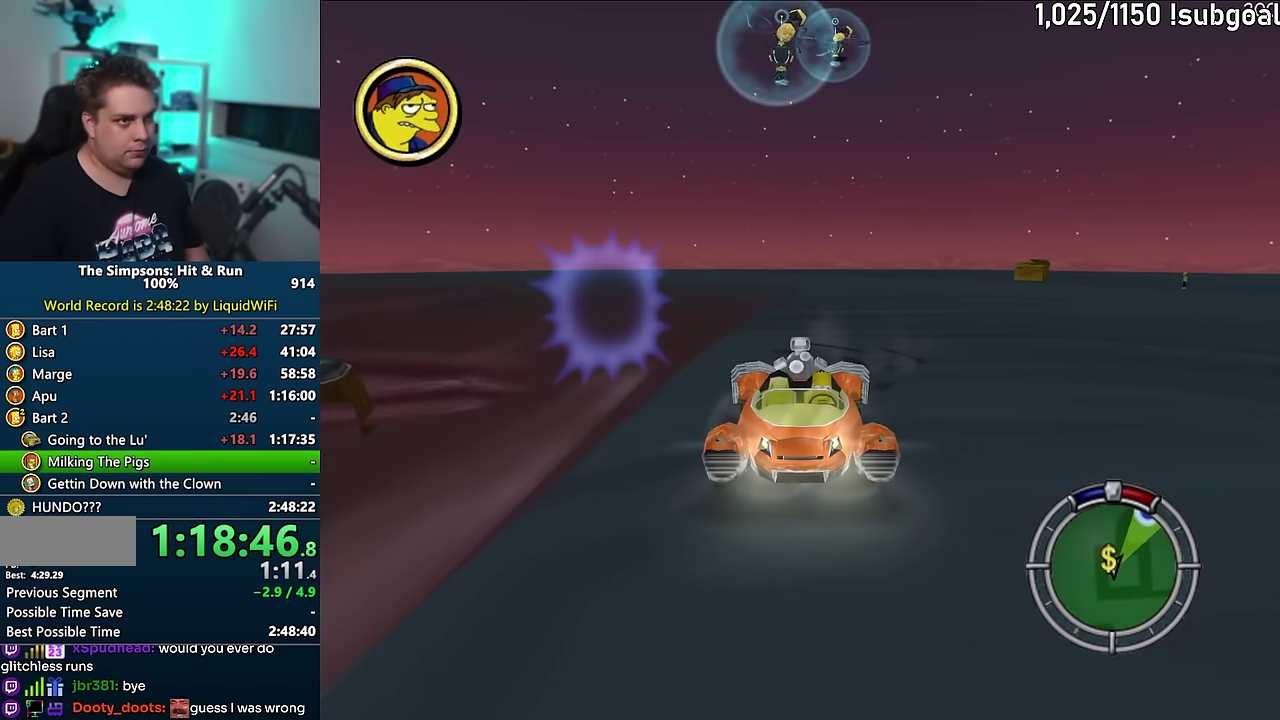
{"buttons": [], "events": []}
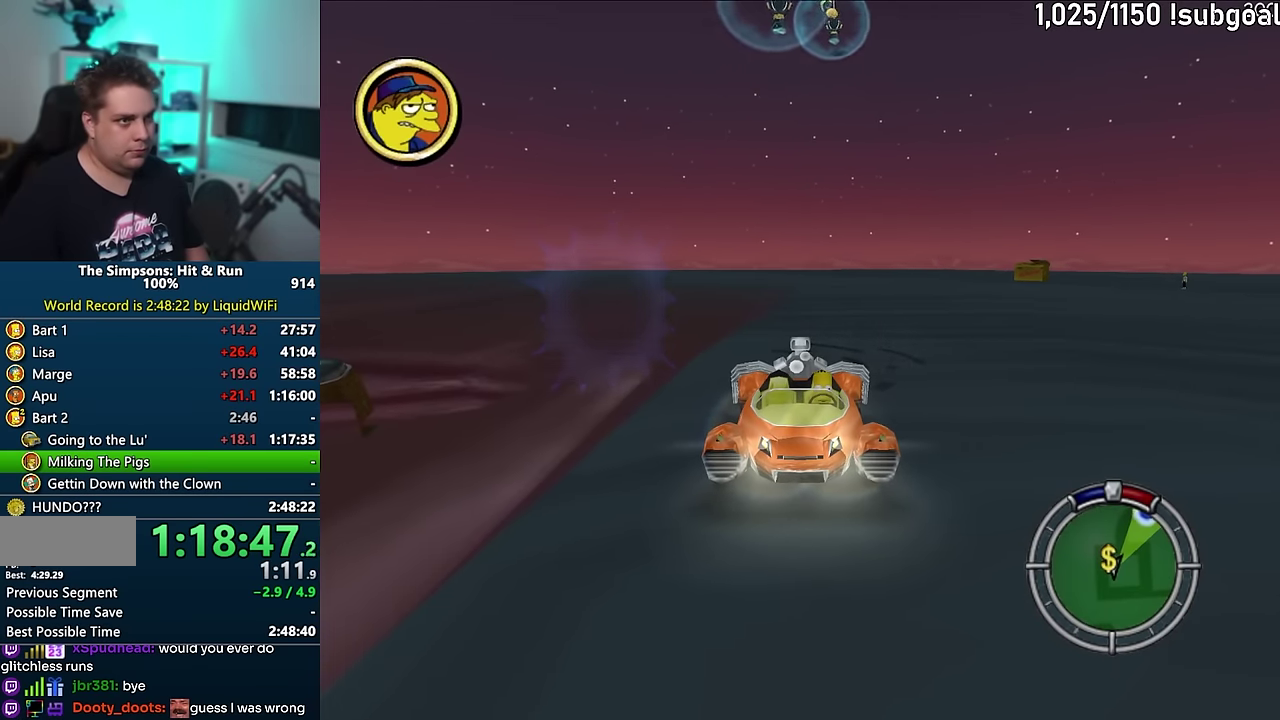
{"buttons": [], "events": [[316, "R2", "down"], [400, "R2", "up"]]}
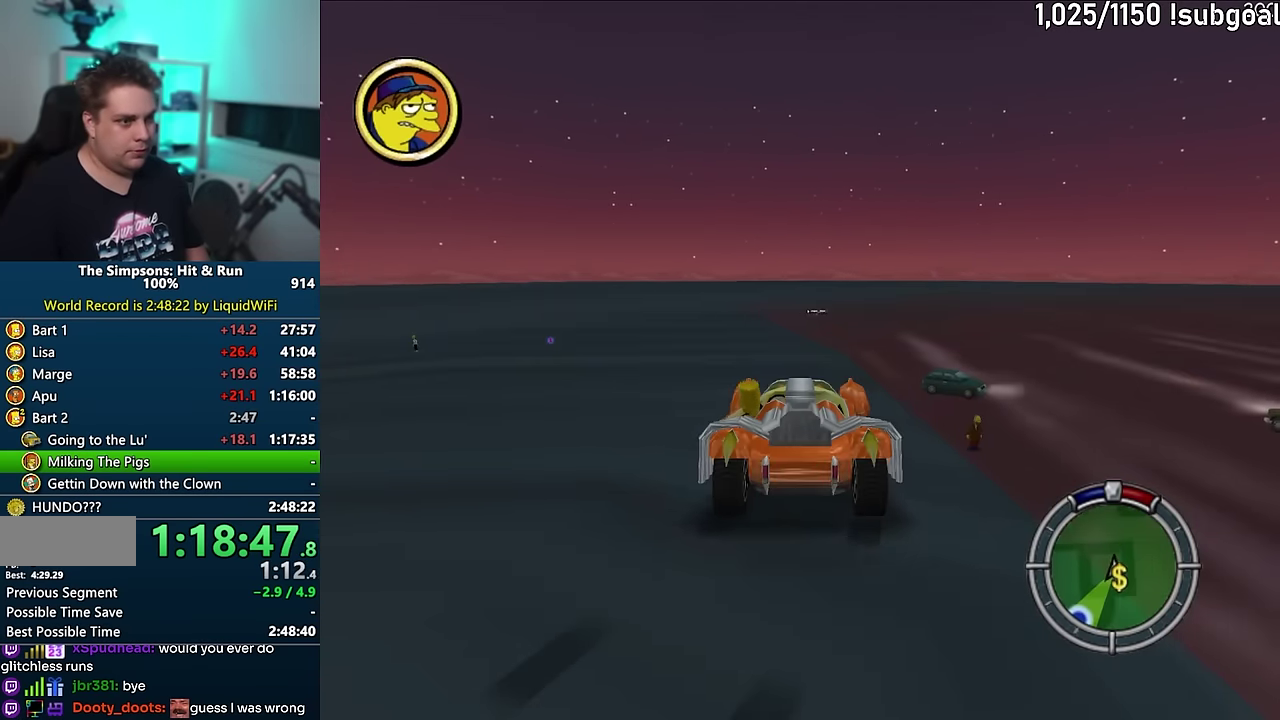
{"buttons": [], "events": []}
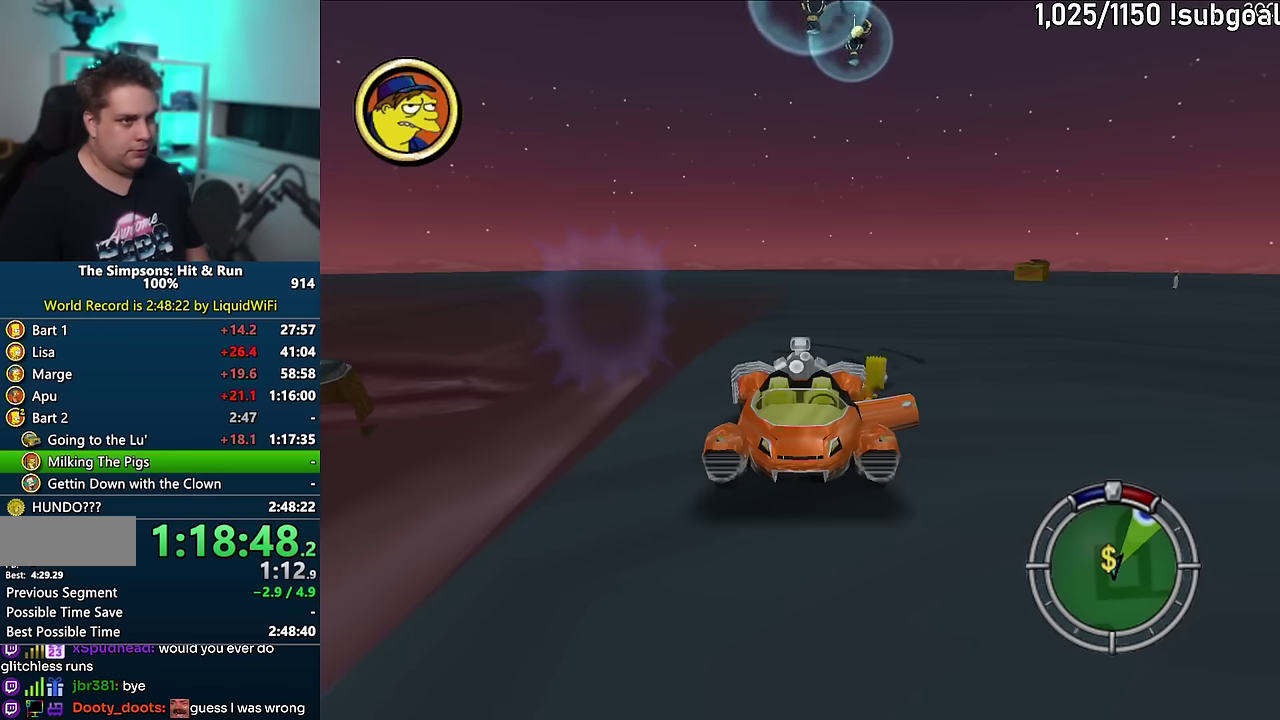
{"buttons": ["CIRCLE"], "events": [[450, "CIRCLE", "down"]]}
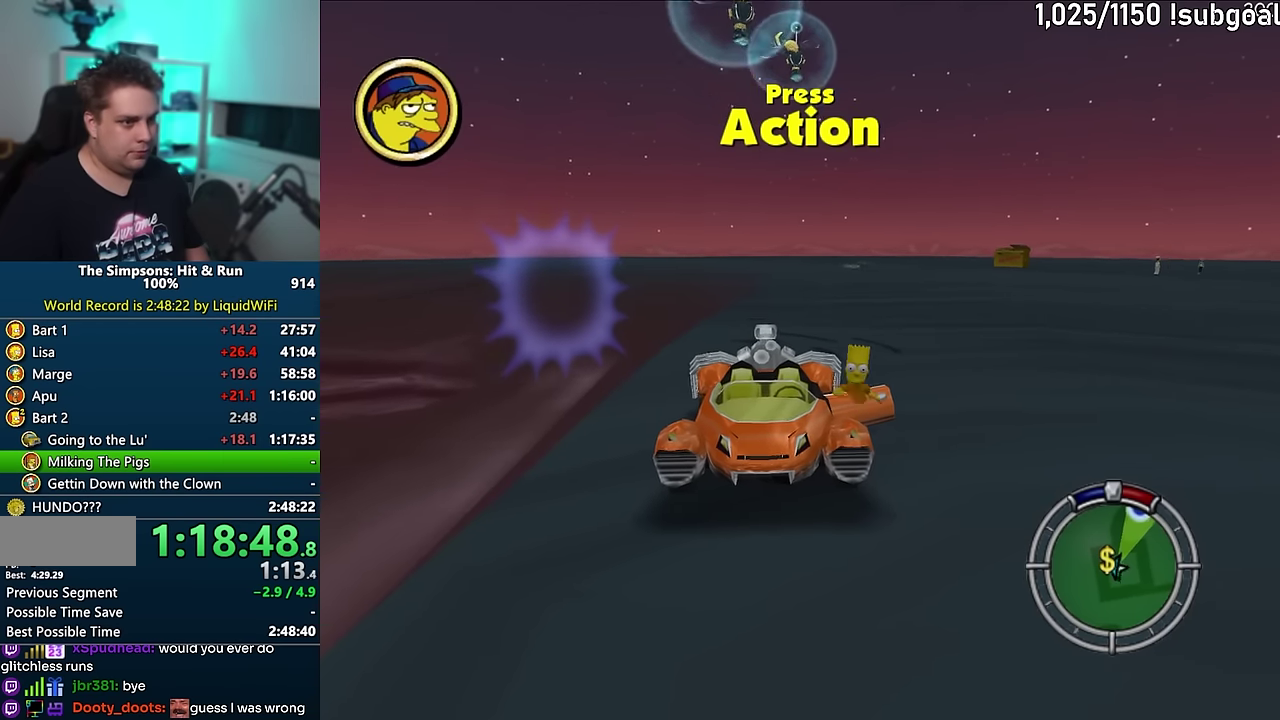
{"buttons": [], "events": [[67, "CIRCLE", "up"]]}
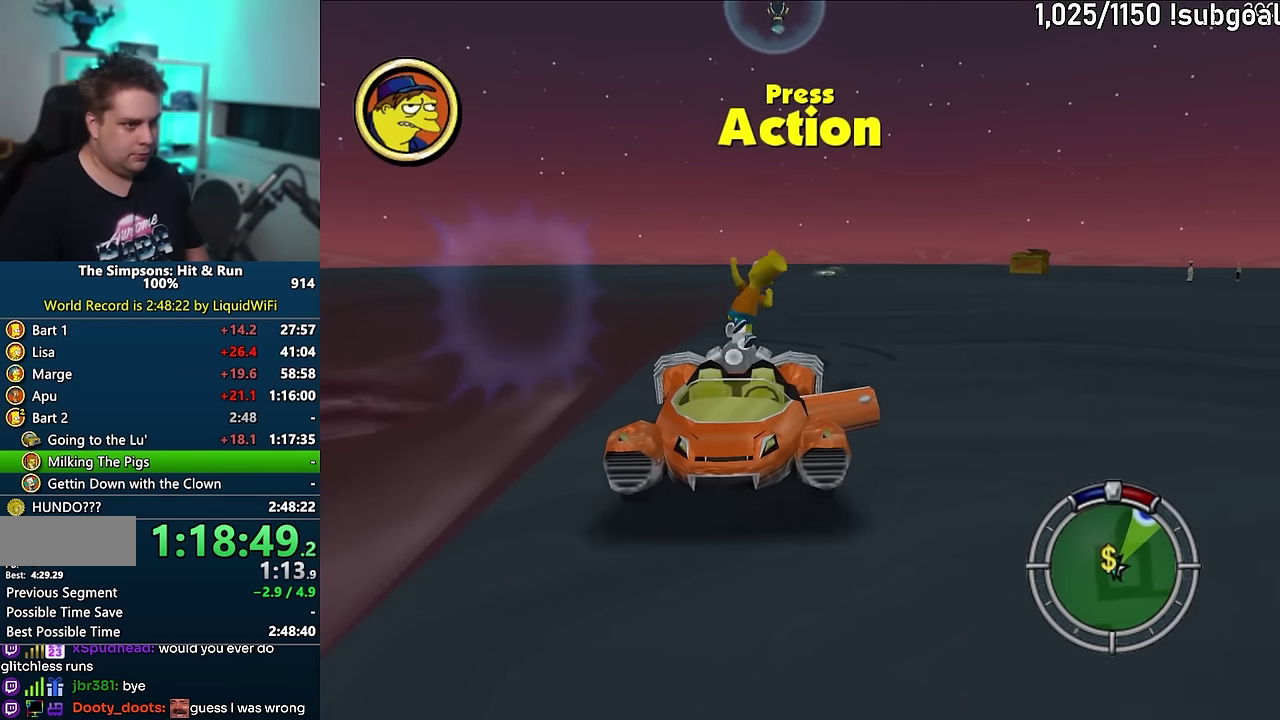
{"buttons": [], "events": []}
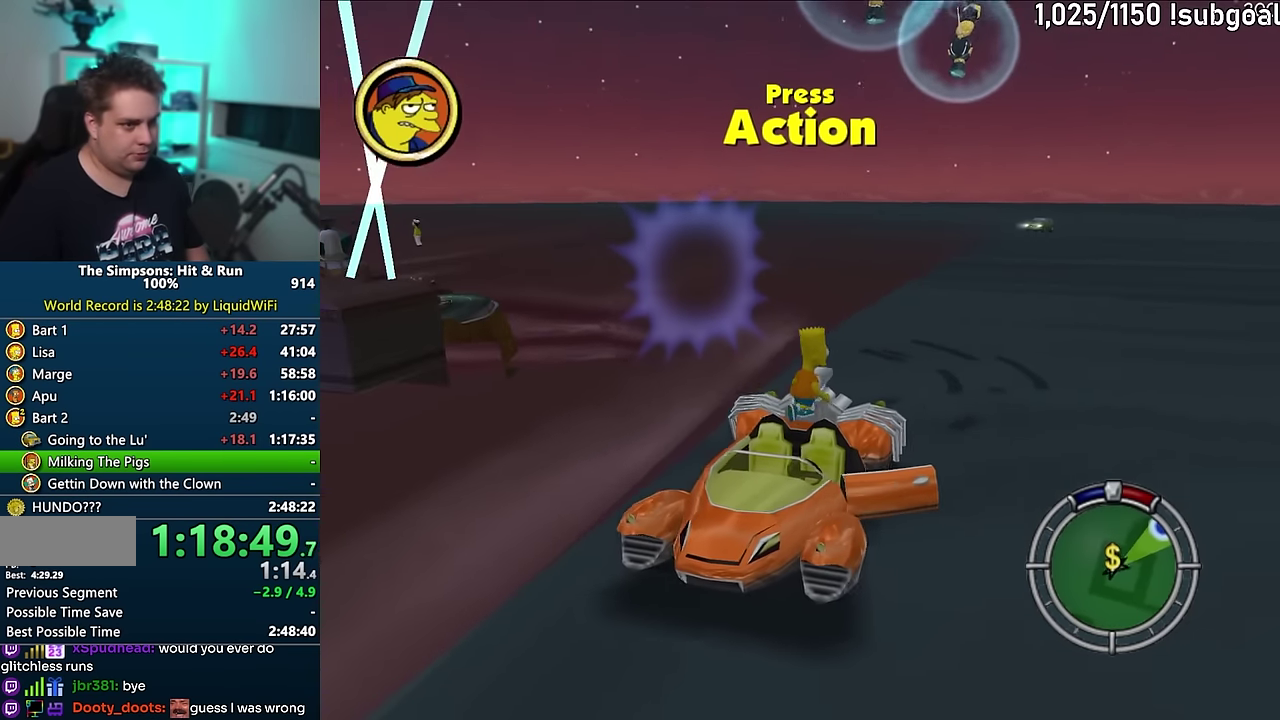
{"buttons": [], "events": []}
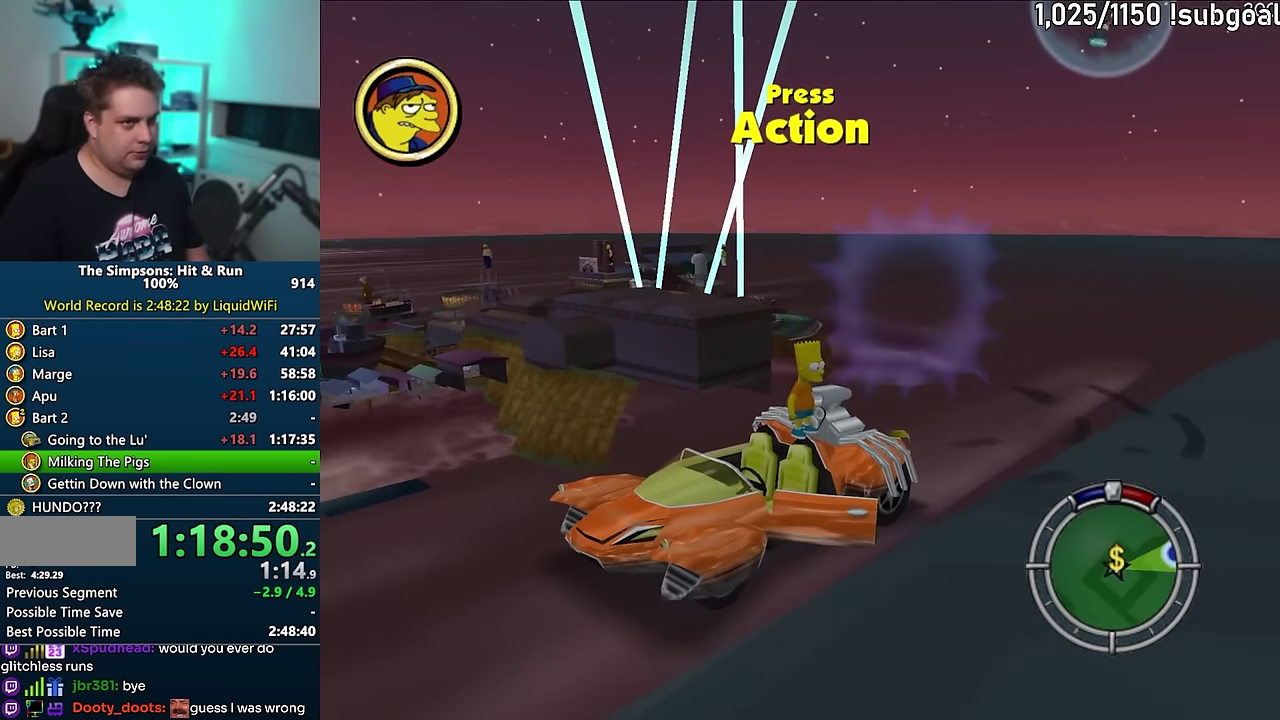
{"buttons": [], "events": []}
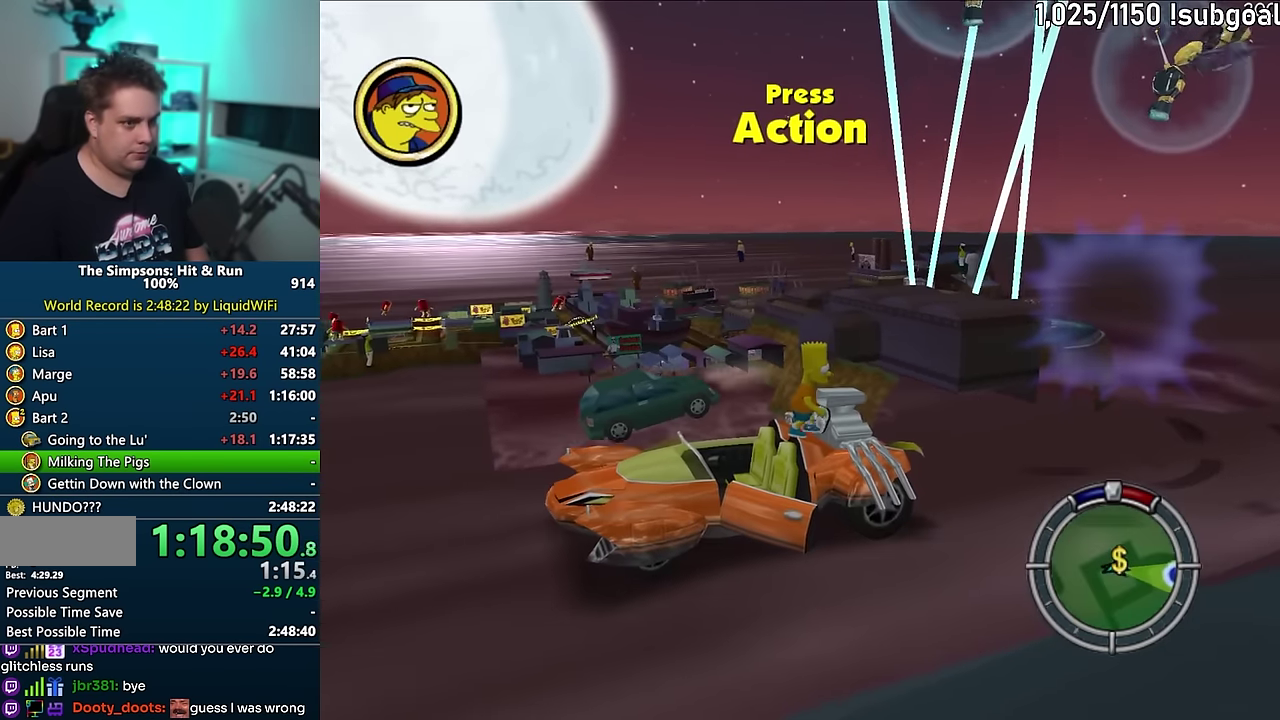
{"buttons": ["CIRCLE"], "events": [[400, "CIRCLE", "down"]]}
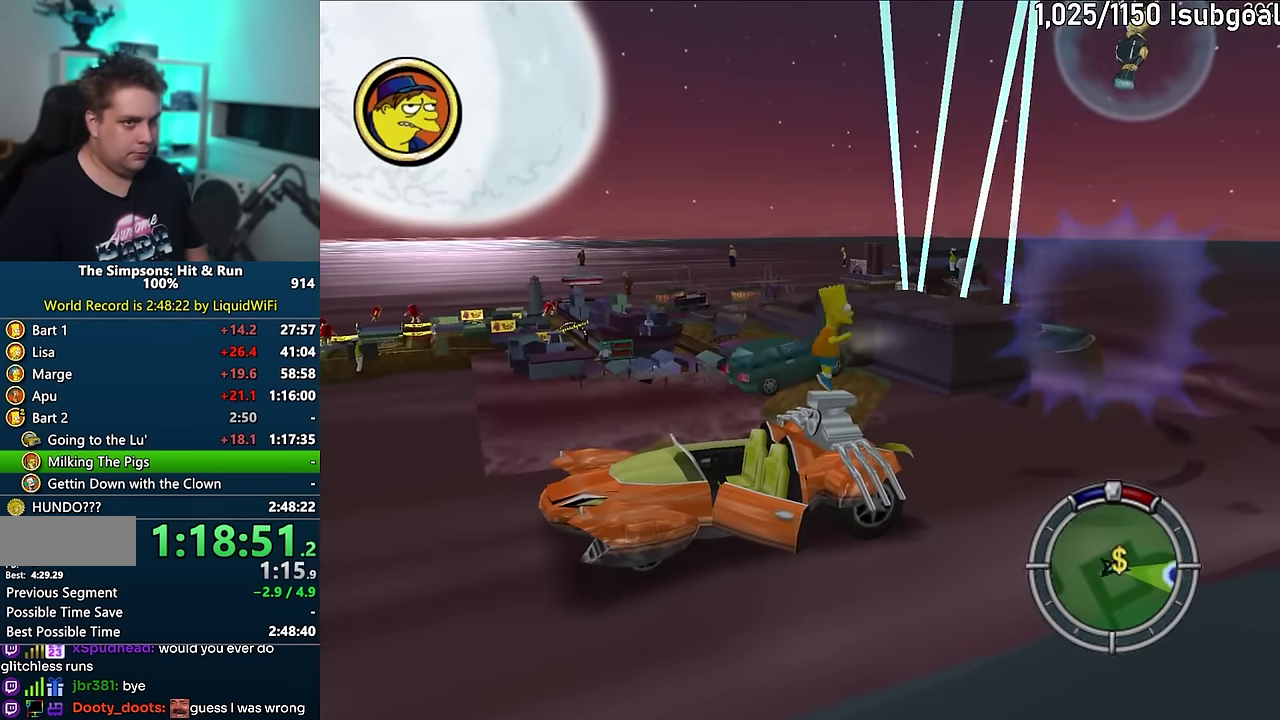
{"buttons": ["CIRCLE"], "events": [[84, "CIRCLE", "up"], [317, "CIRCLE", "down"]]}
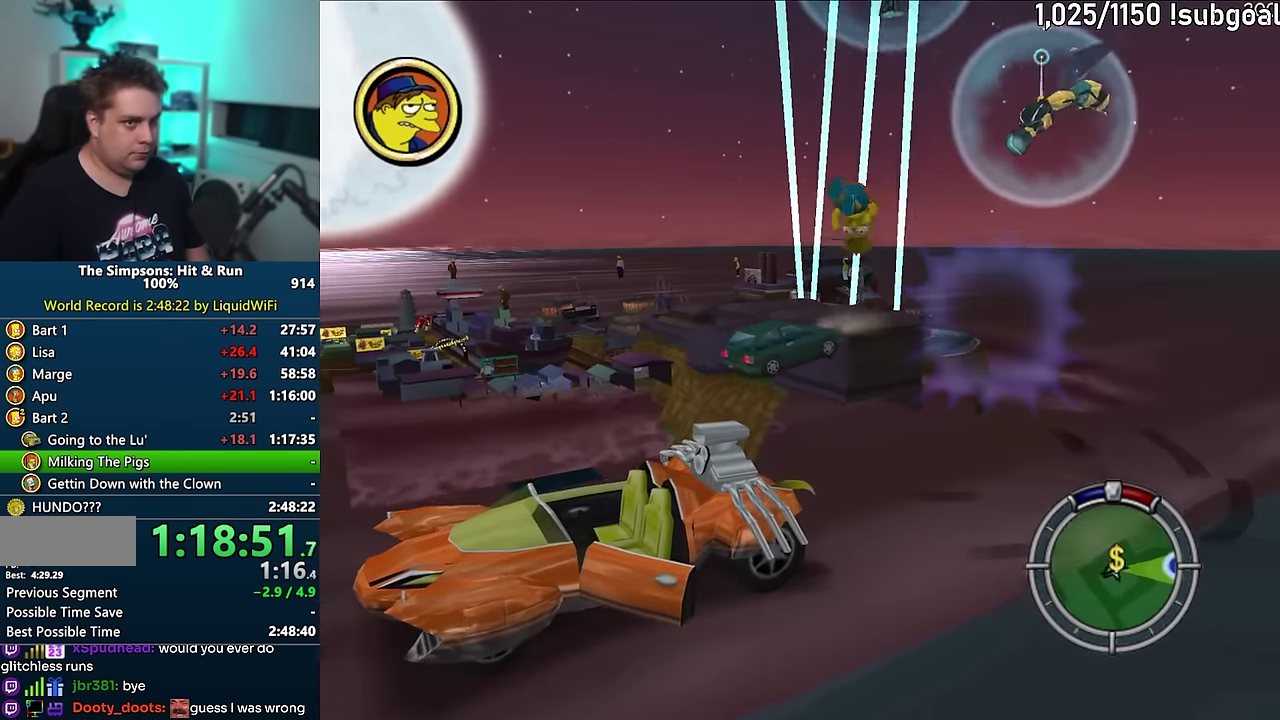
{"buttons": [], "events": [[67, "CIRCLE", "up"]]}
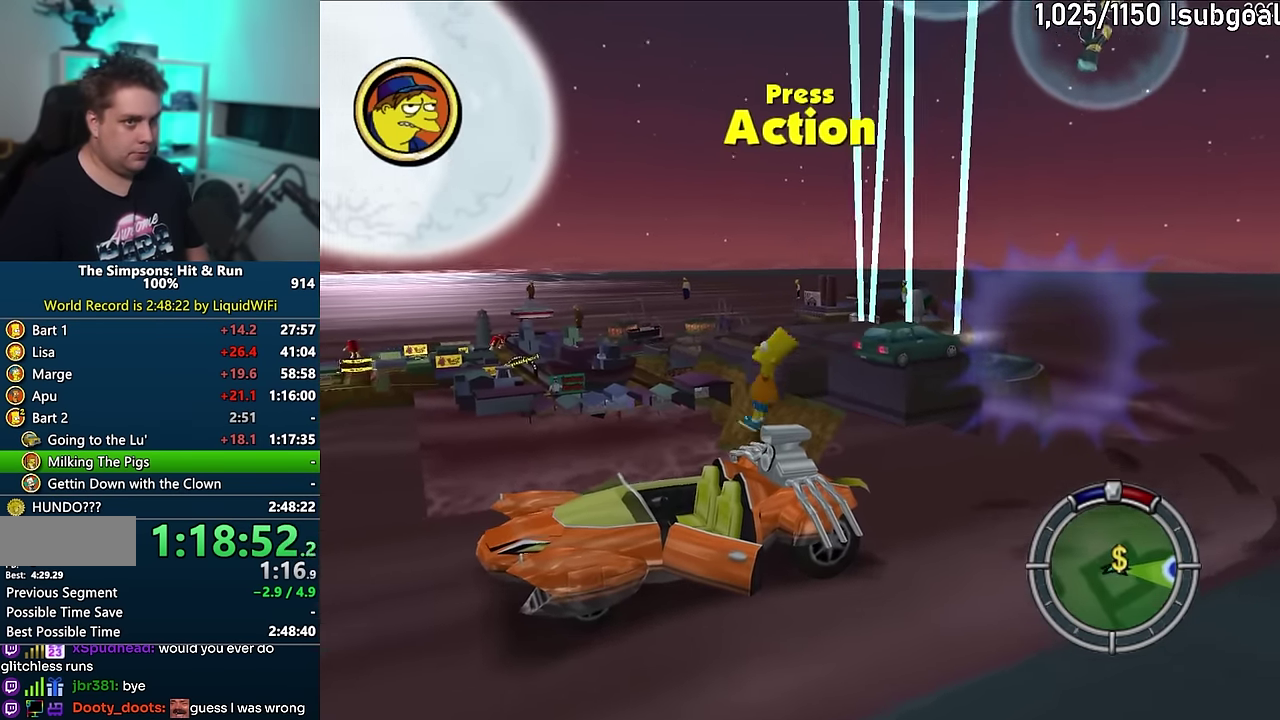
{"buttons": ["CROSS", "R1"], "events": [[117, "R2", "down"], [217, "R2", "up"], [434, "CROSS", "down"], [434, "R1", "down"]]}
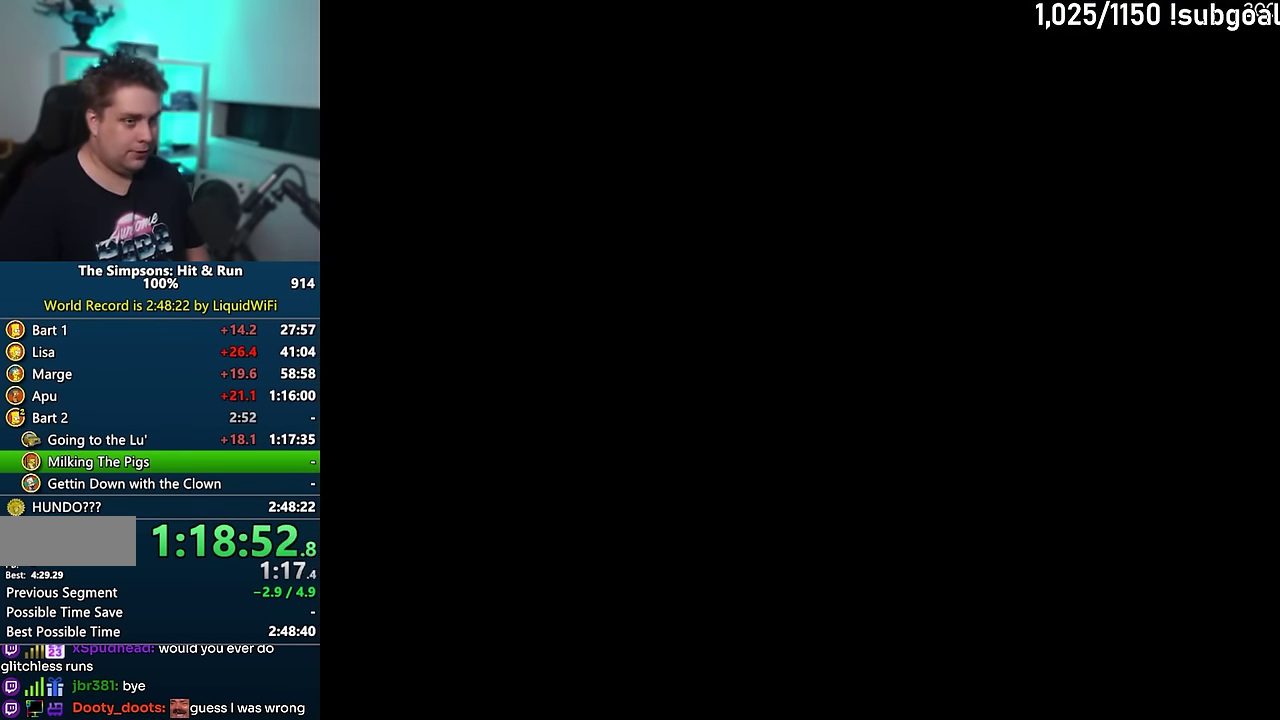
{"buttons": ["CROSS"], "events": [[100, "R1", "up"]]}
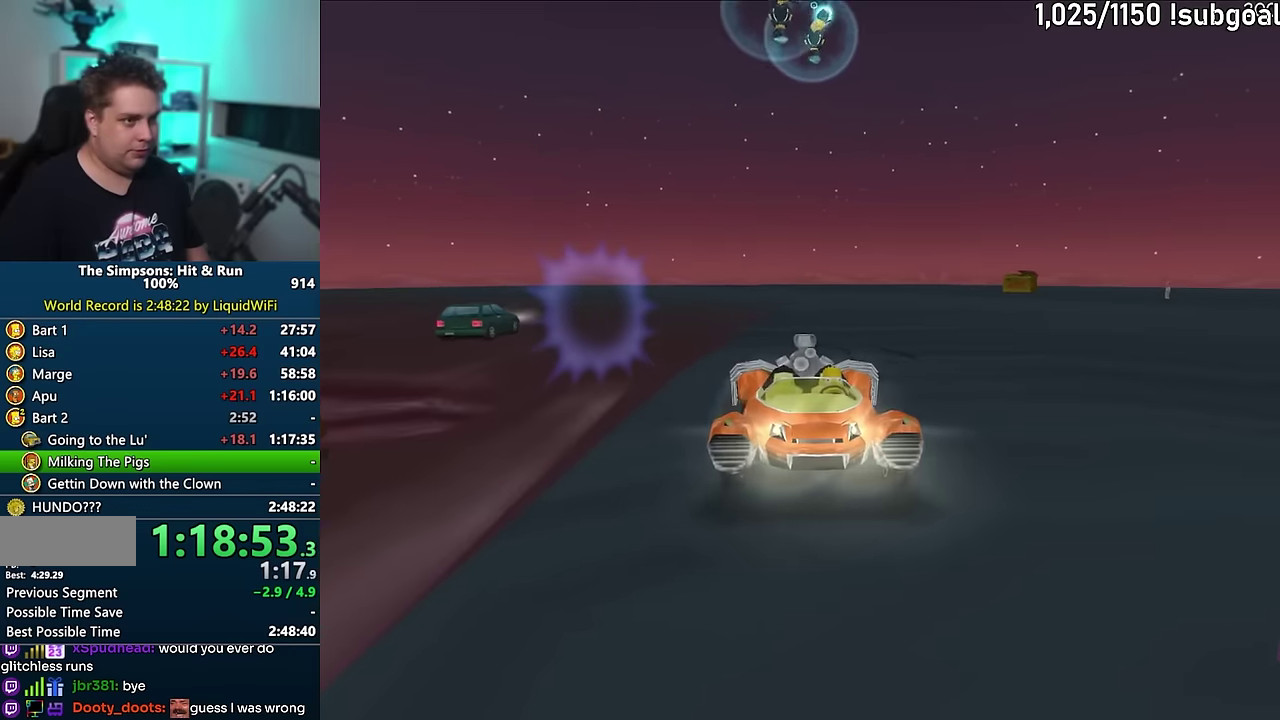
{"buttons": ["CROSS"], "events": []}
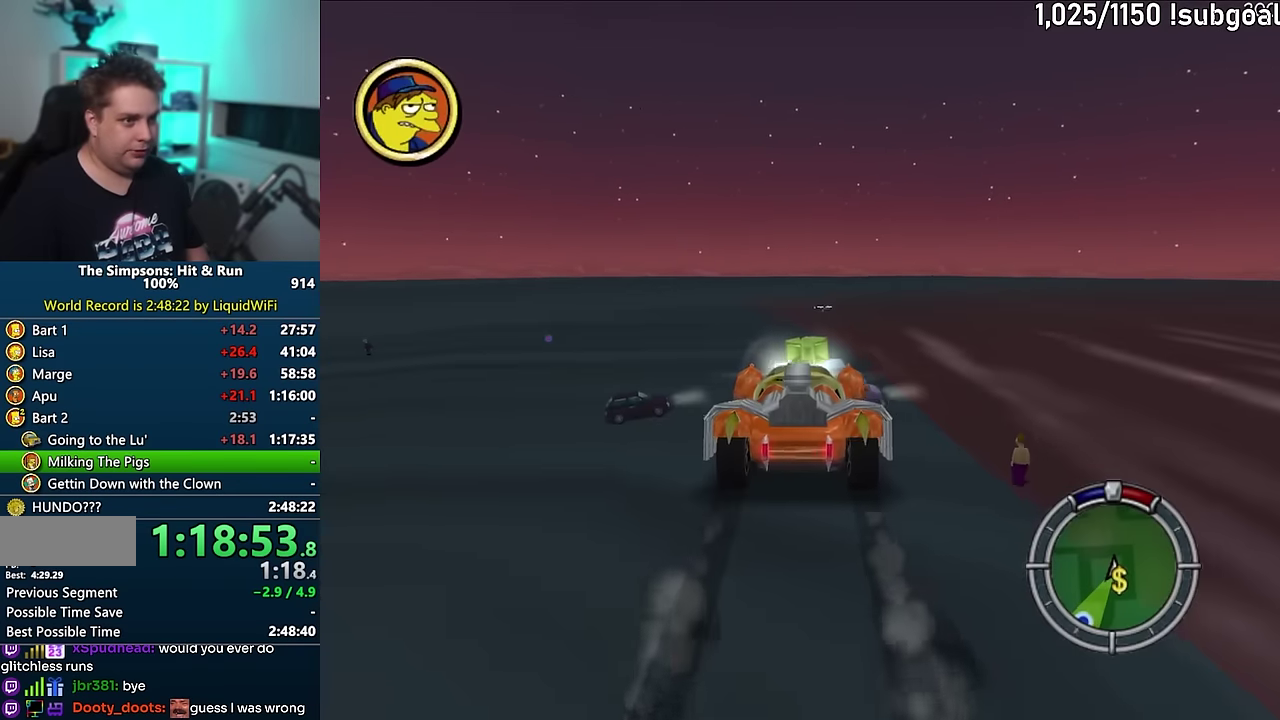
{"buttons": [], "events": [[417, "CROSS", "up"]]}